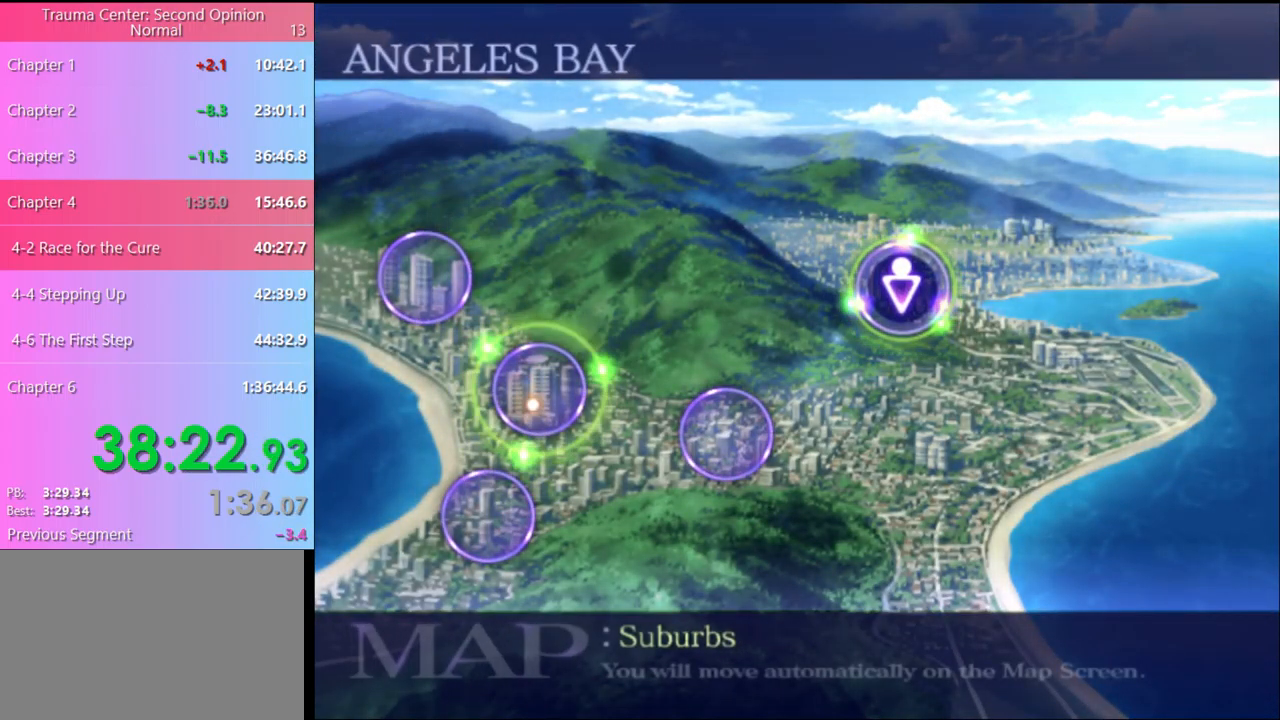
Gameplay with keyboard and mouse; each line is a JSON object with the keys and mouse buttons held at the frame after it. "events" lists presses ("down") and releases ("up") of "a", "alt", "c", "d", "e", "f", "q", "r", "s", "shift", "space", "v", "w", "mouse_left", "mouse_wheel", "mouse_right", "mouse_mb4" and "mouse_mb5" between this image and that frame as [ms after this image, input, new state], when the widget could be followed in between. "mouse_left", "mouse_wheel", "mouse_right", "mouse_mb4", "mouse_mb5" = the "left", "wheel", "right", "mb4", "mb5" buttons of the "mouse" list. No other keys are recorded. "wheel" means that the mouse wheel is clicked or scrolled. Mouse movement is not recorded.
{"keys": [], "mouse": [], "events": [[100, "mouse_left", "down"], [167, "mouse_left", "up"]]}
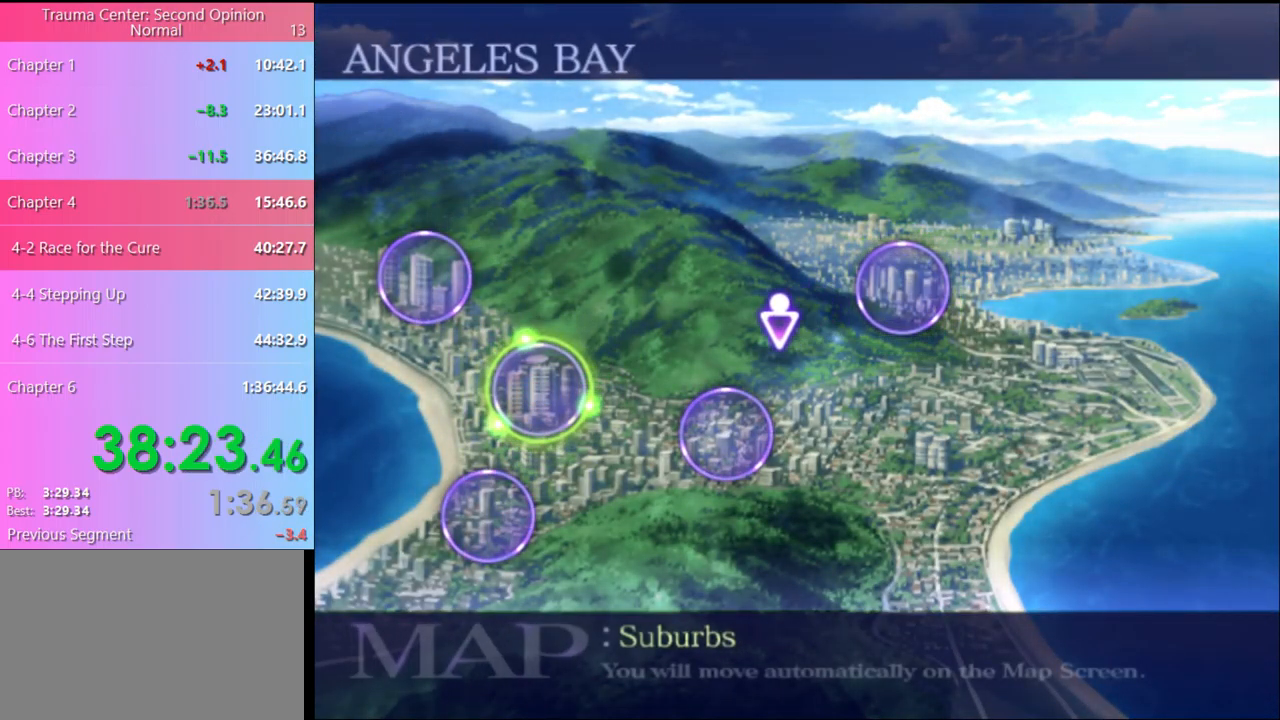
{"keys": [], "mouse": [], "events": []}
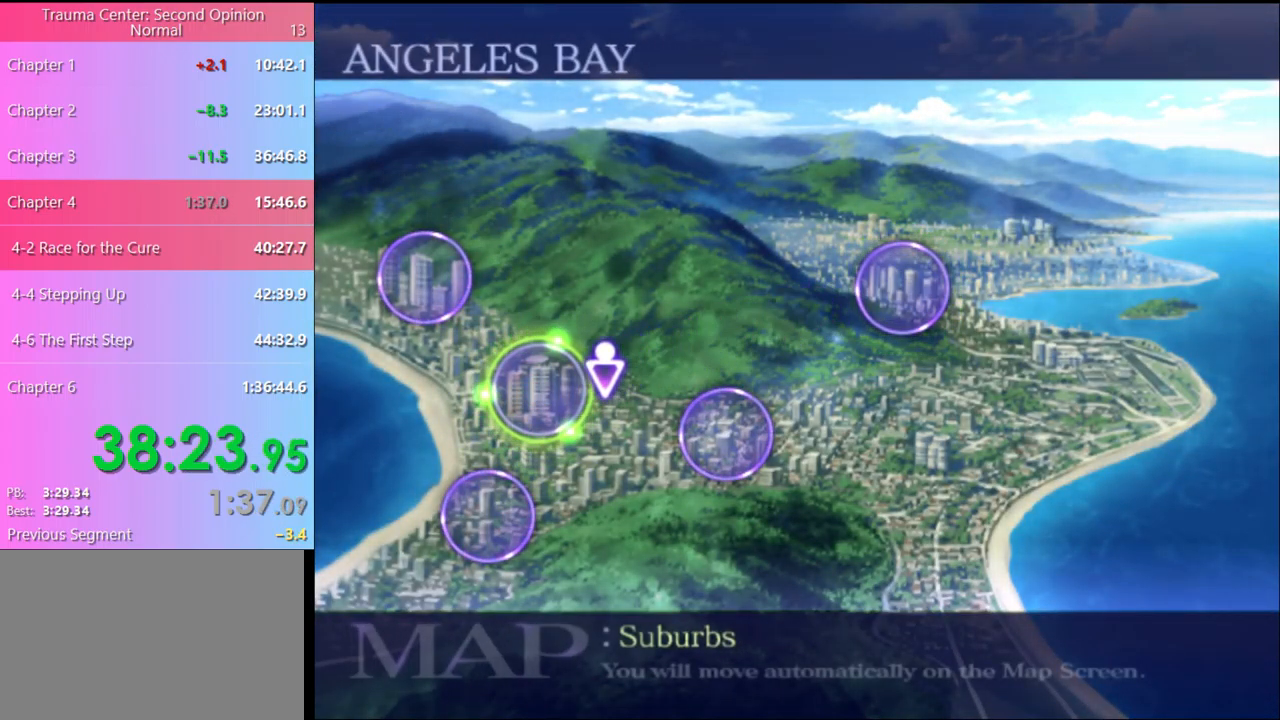
{"keys": [], "mouse": [], "events": []}
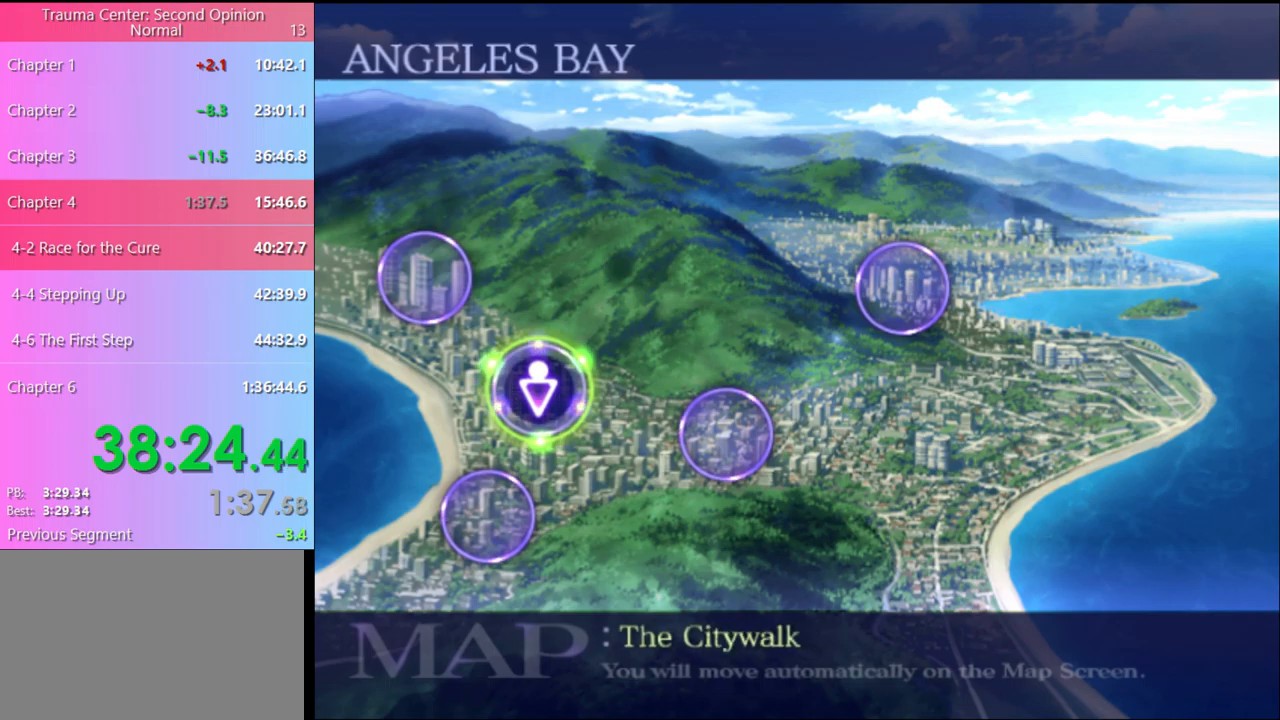
{"keys": [], "mouse": [], "events": []}
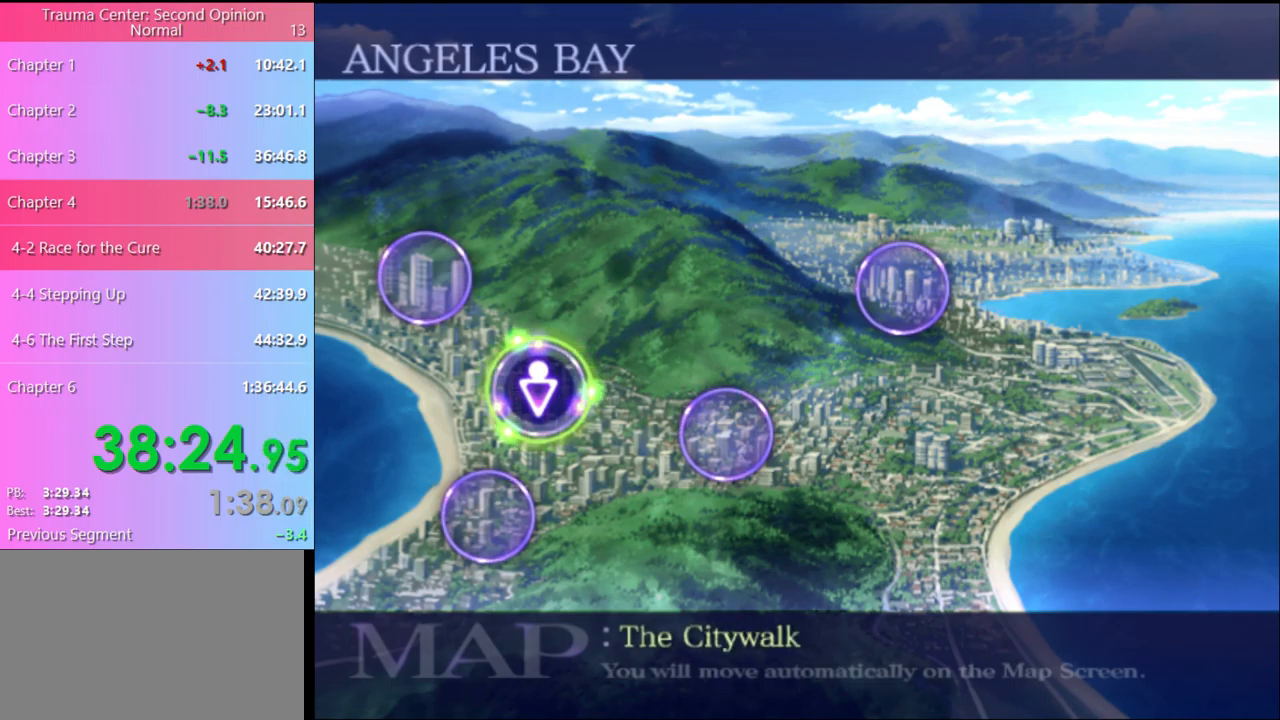
{"keys": [], "mouse": [], "events": []}
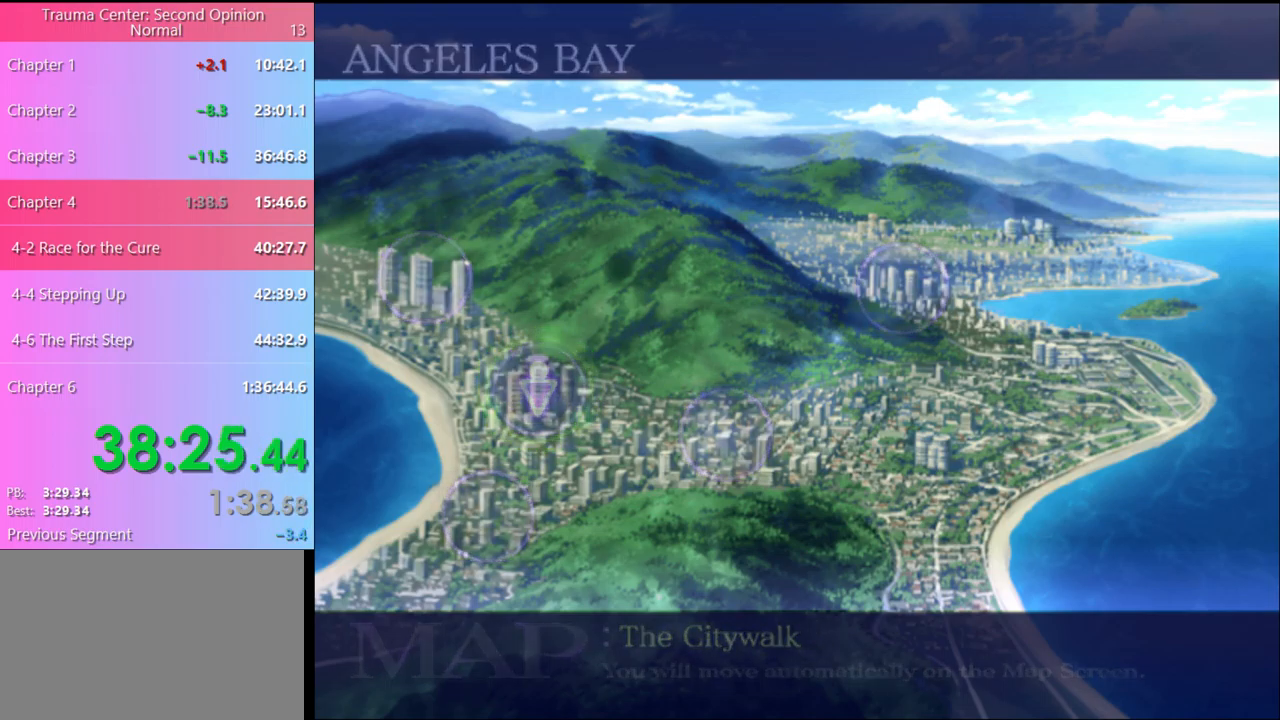
{"keys": [], "mouse": [], "events": []}
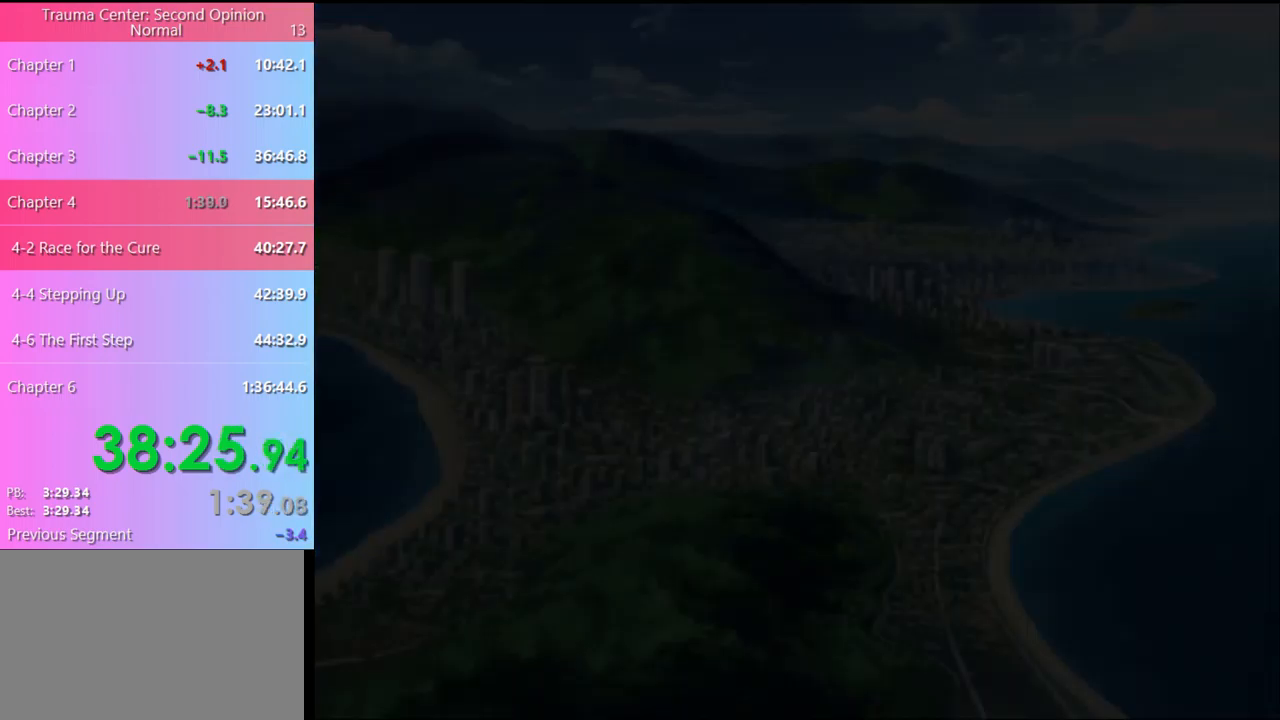
{"keys": [], "mouse": [], "events": []}
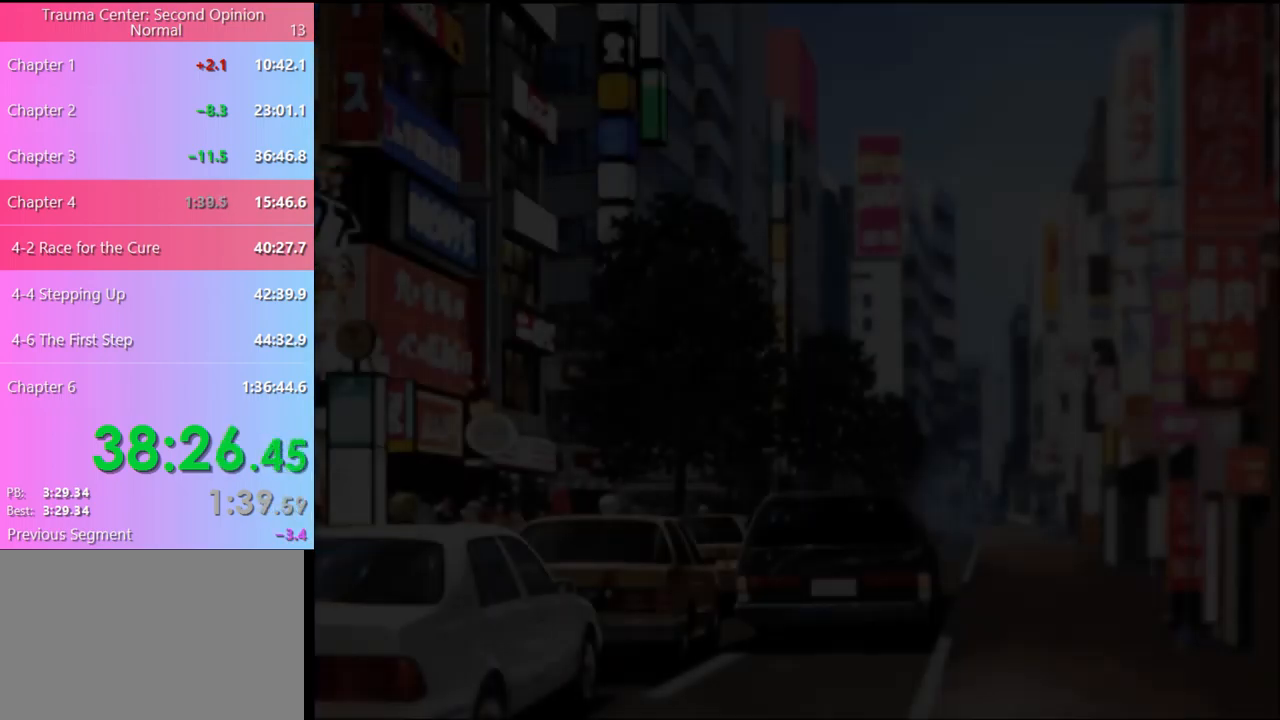
{"keys": ["q"], "mouse": [], "events": [[333, "q", "down"], [400, "q", "up"], [500, "q", "down"]]}
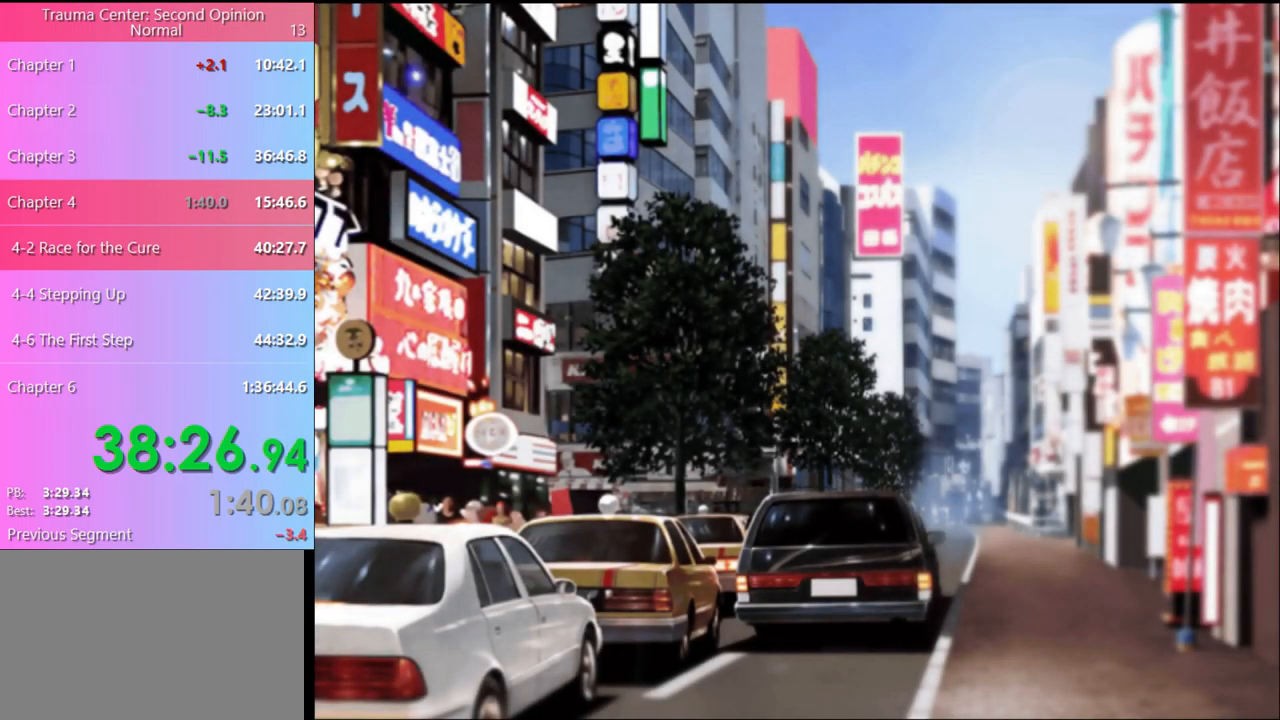
{"keys": [], "mouse": [], "events": [[67, "q", "up"], [133, "q", "down"], [200, "q", "up"]]}
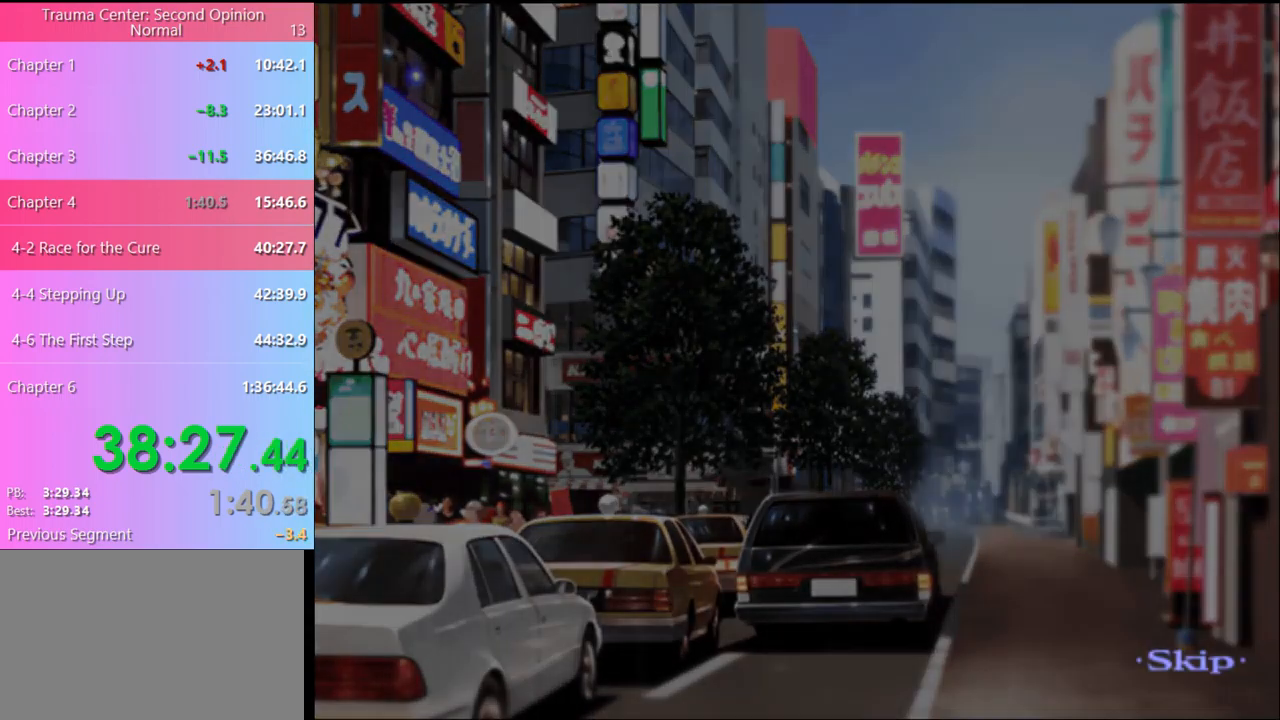
{"keys": [], "mouse": [], "events": []}
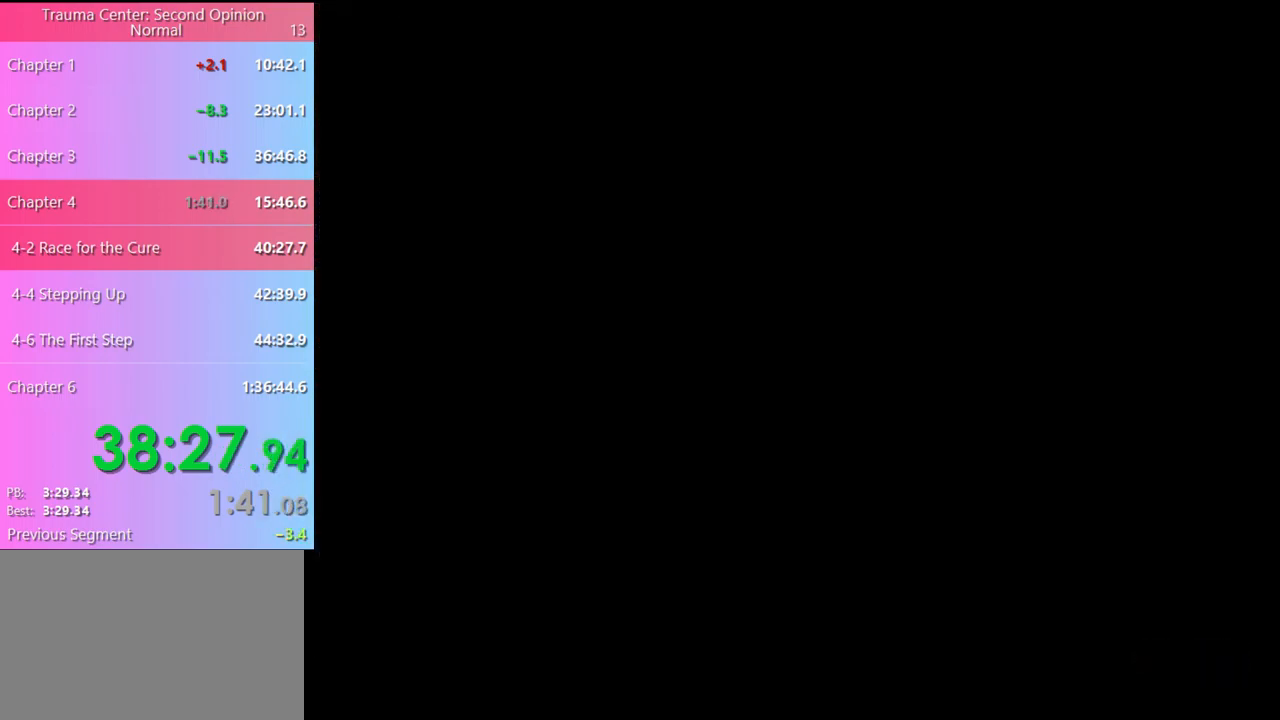
{"keys": [], "mouse": [], "events": []}
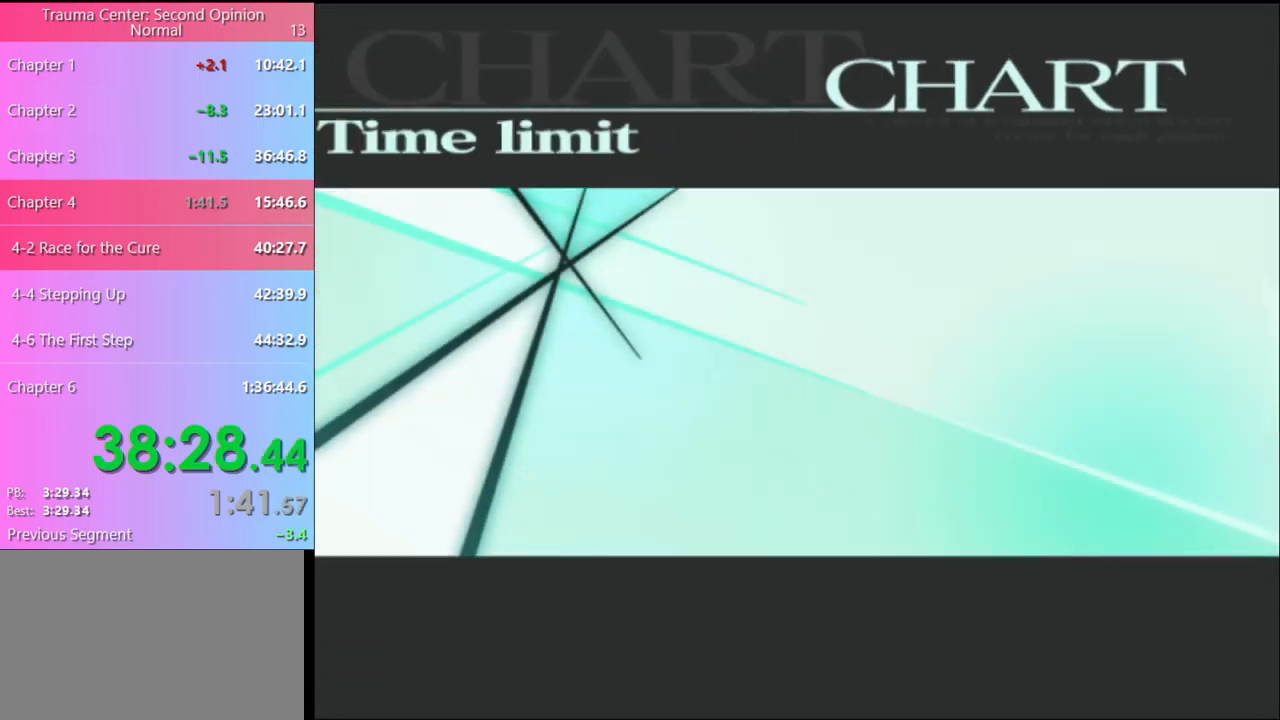
{"keys": ["w"], "mouse": [], "events": [[33, "q", "down"], [100, "q", "up"], [133, "w", "down"], [367, "mouse_left", "down"], [467, "mouse_left", "up"]]}
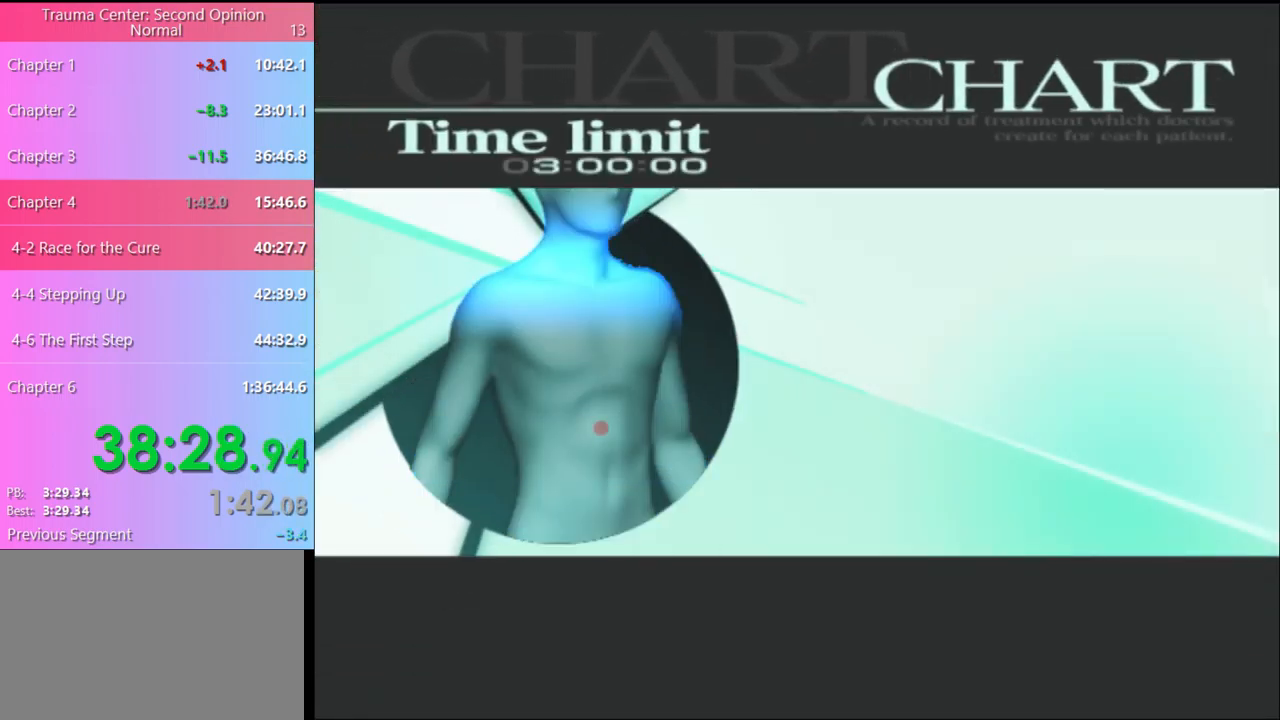
{"keys": [], "mouse": [], "events": [[33, "mouse_left", "down"], [100, "mouse_left", "up"], [133, "w", "up"], [167, "mouse_left", "down"], [233, "mouse_left", "up"], [300, "mouse_left", "down"], [367, "mouse_left", "up"], [433, "mouse_left", "down"], [500, "mouse_left", "up"]]}
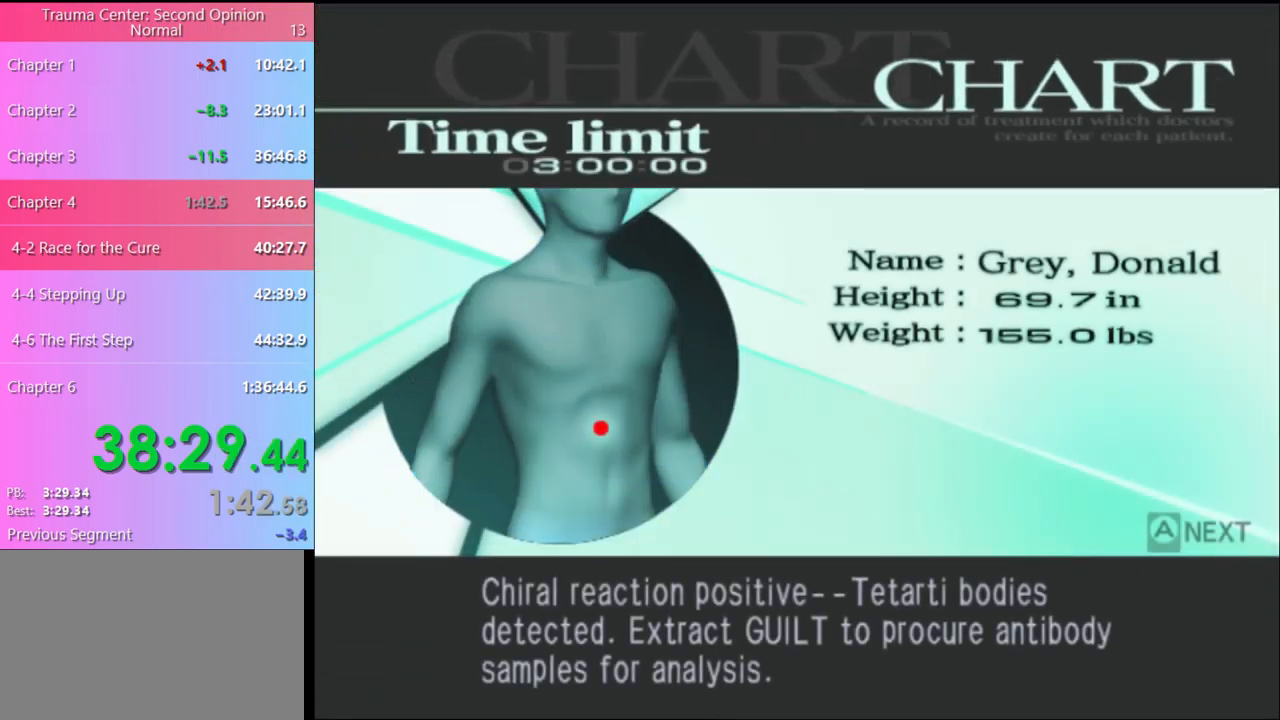
{"keys": [], "mouse": [], "events": [[67, "mouse_left", "down"], [134, "mouse_left", "up"], [301, "q", "down"], [334, "q", "up"], [434, "q", "down"], [501, "q", "up"]]}
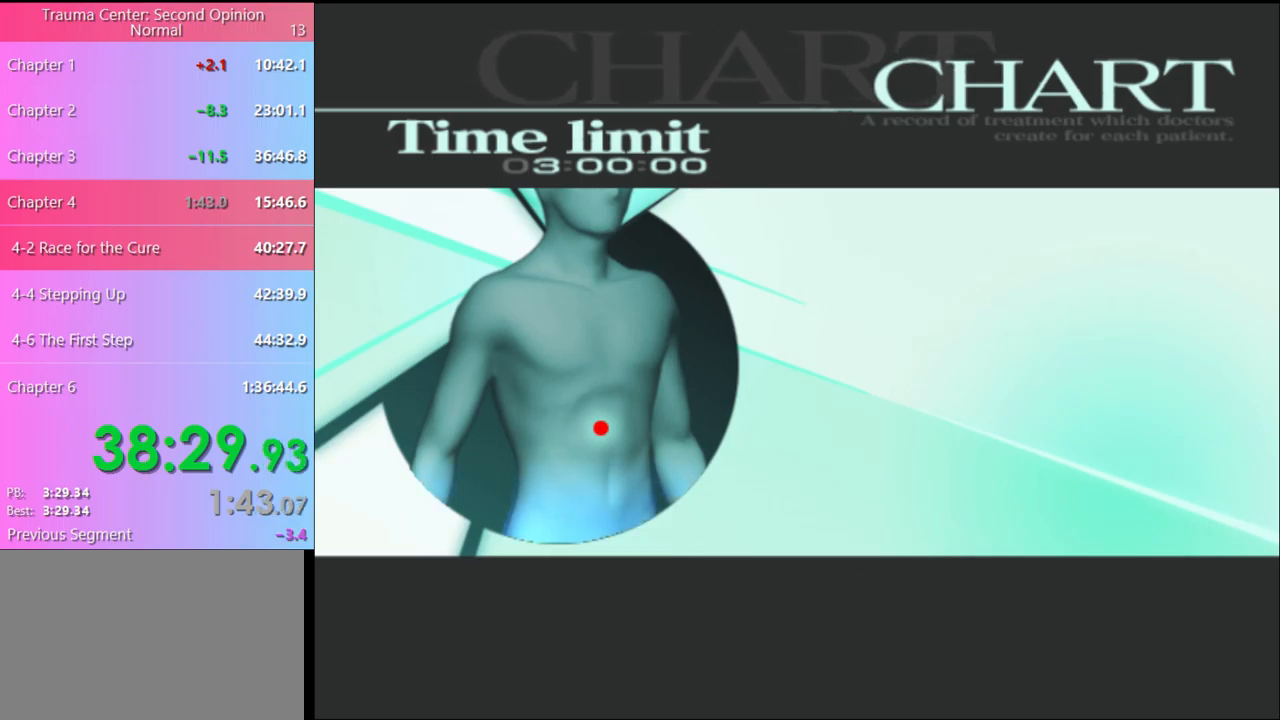
{"keys": ["q"], "mouse": [], "events": [[66, "q", "down"], [133, "q", "up"], [200, "q", "down"], [233, "q", "up"], [333, "q", "down"], [400, "q", "up"], [466, "q", "down"]]}
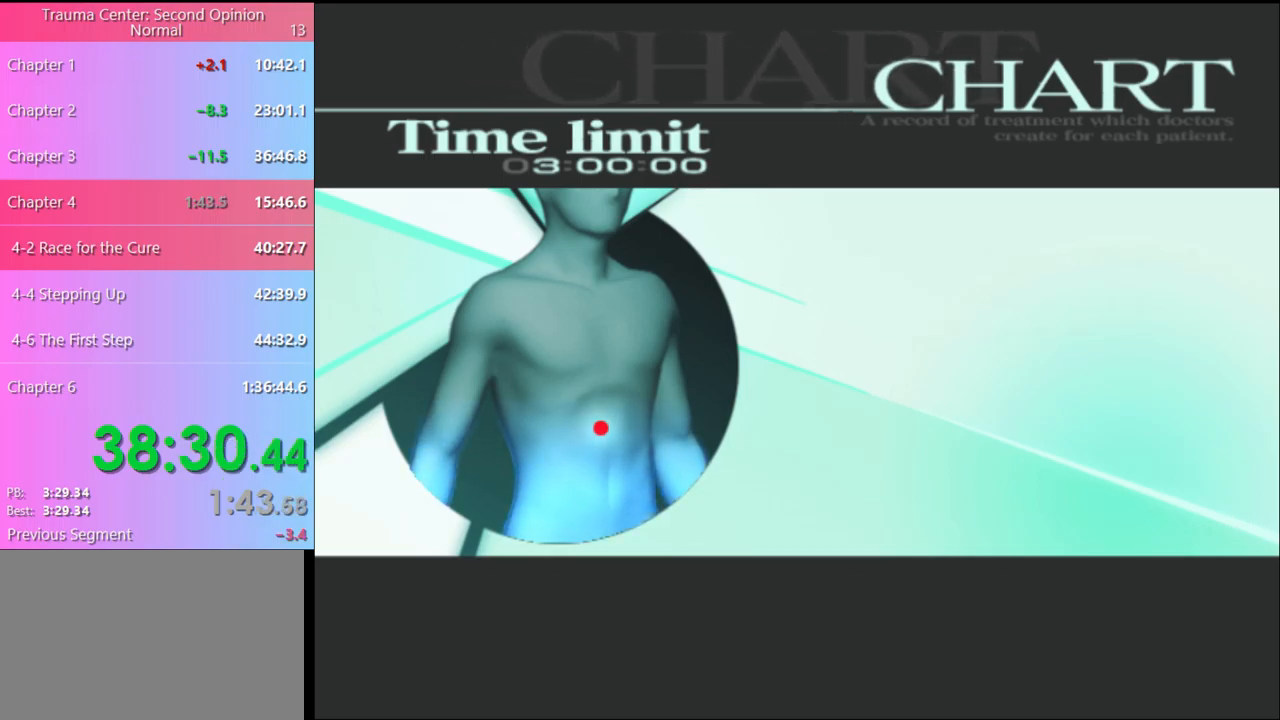
{"keys": [], "mouse": [], "events": [[66, "q", "up"], [300, "q", "down"], [366, "q", "up"]]}
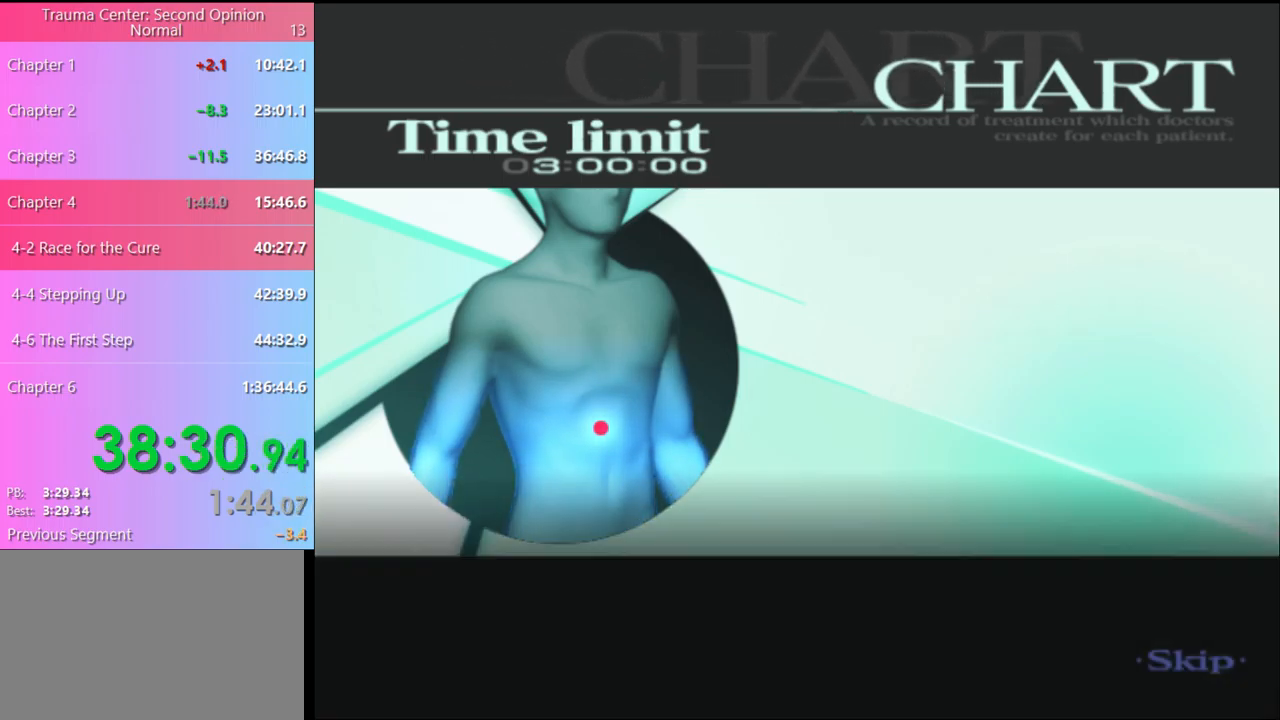
{"keys": [], "mouse": [], "events": [[100, "q", "down"], [166, "q", "up"], [466, "q", "down"], [500, "q", "up"]]}
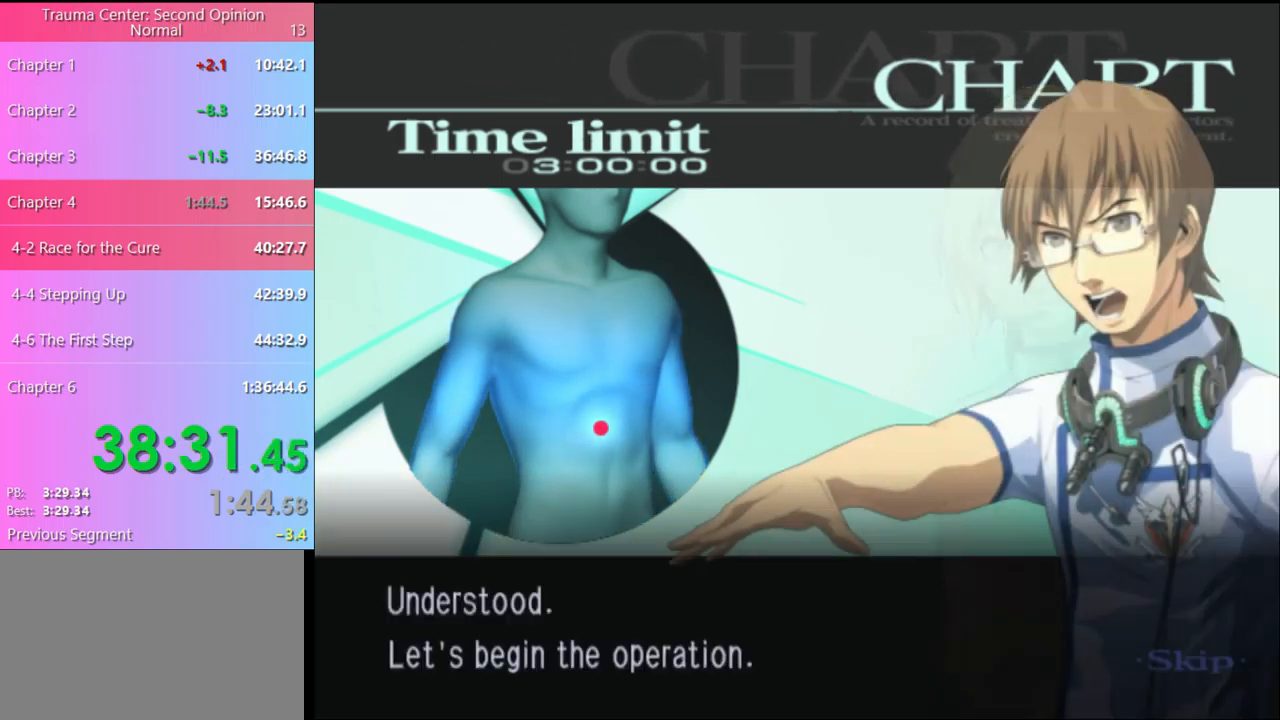
{"keys": [], "mouse": [], "events": []}
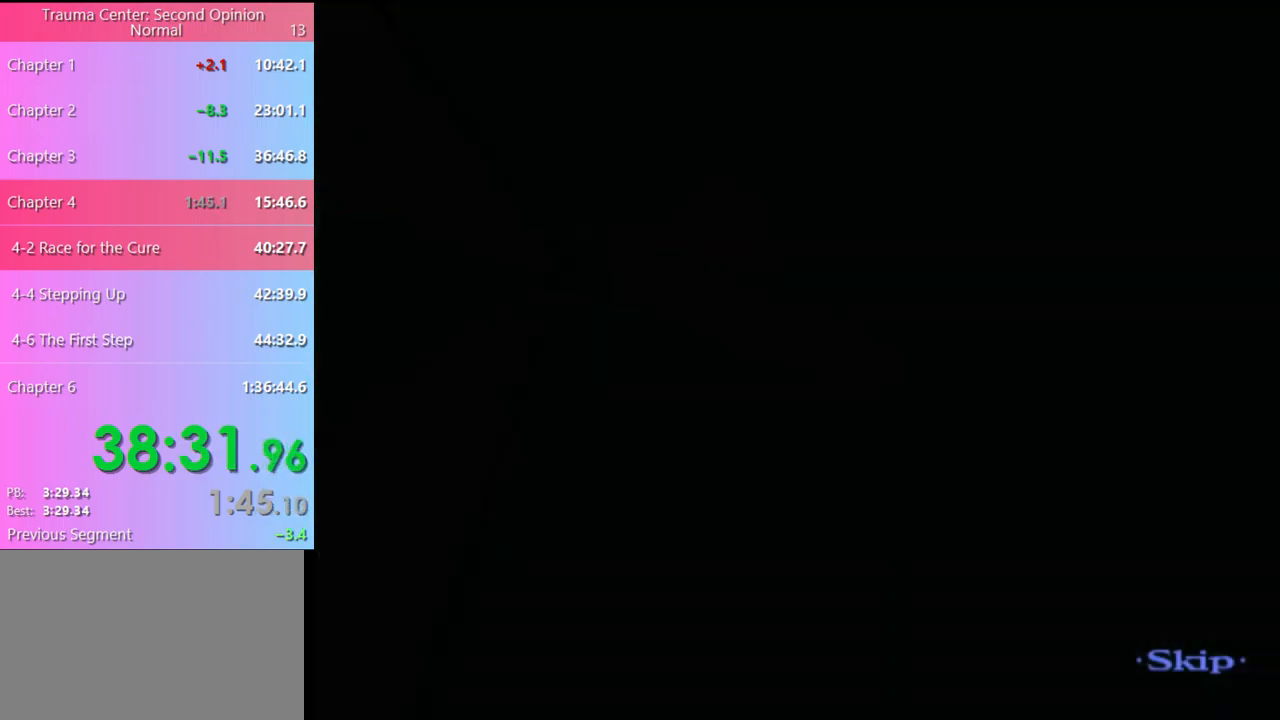
{"keys": [], "mouse": [], "events": []}
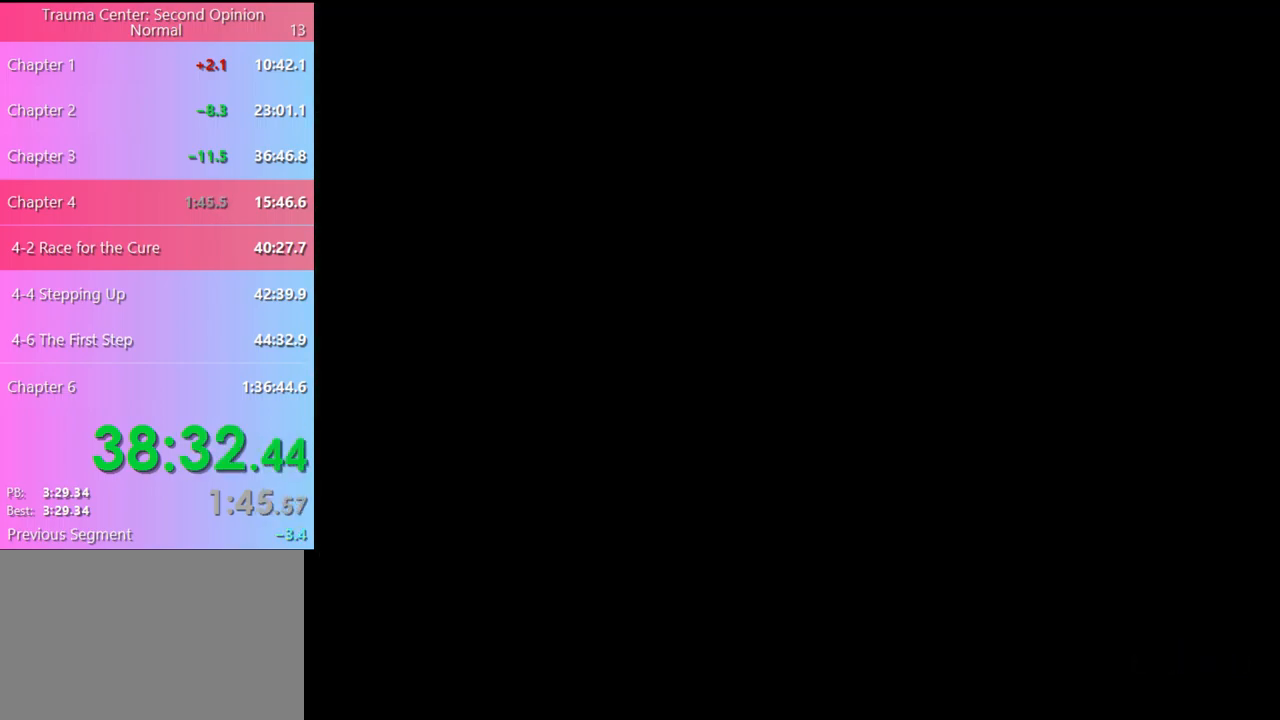
{"keys": [], "mouse": [], "events": []}
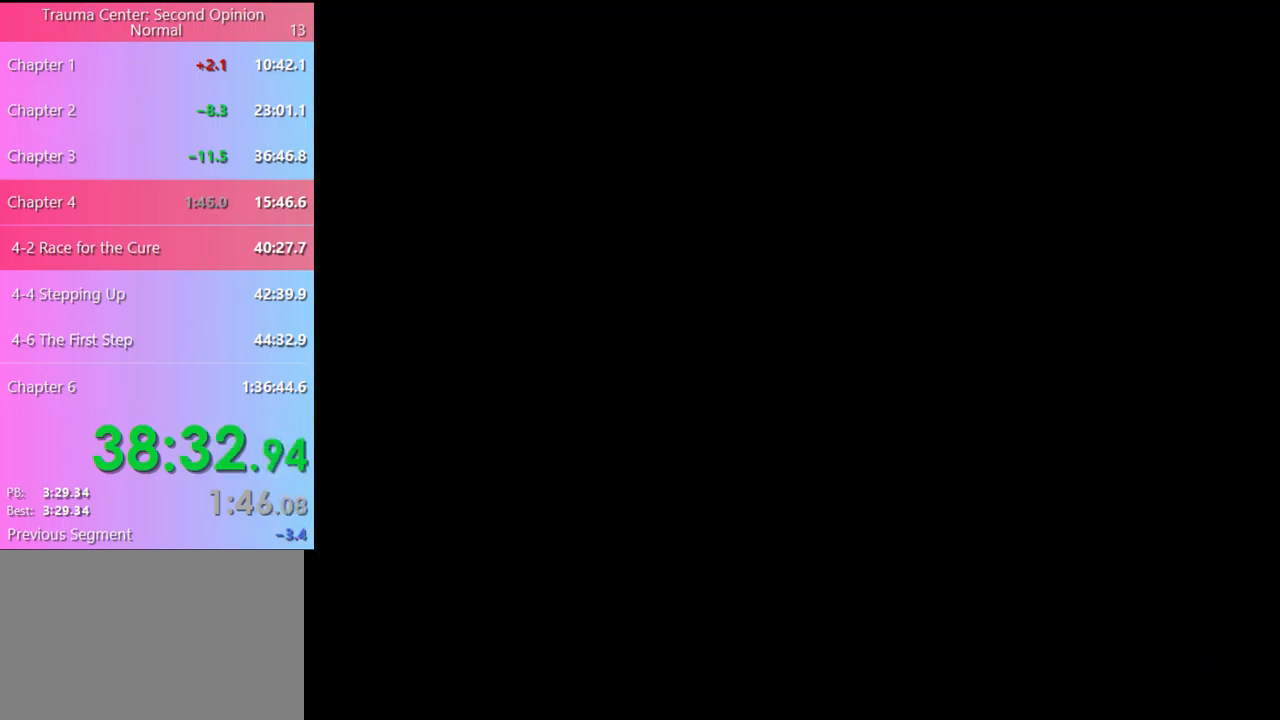
{"keys": [], "mouse": [], "events": []}
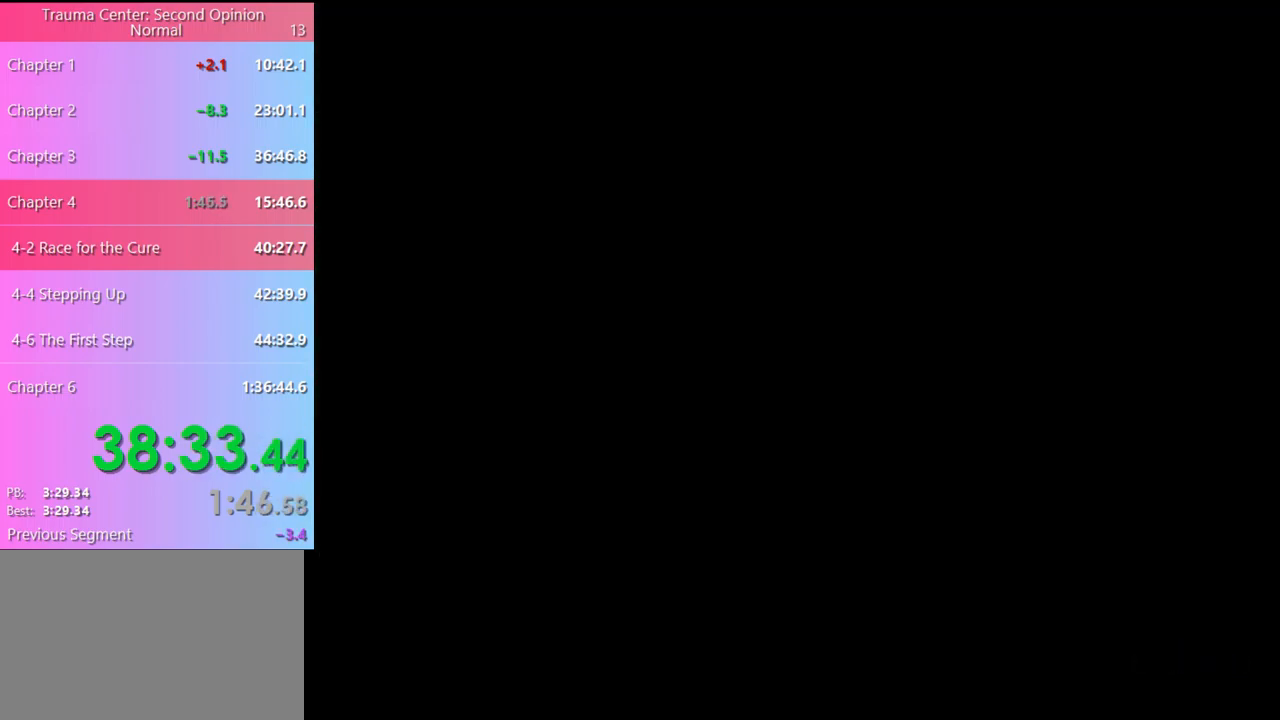
{"keys": [], "mouse": [], "events": []}
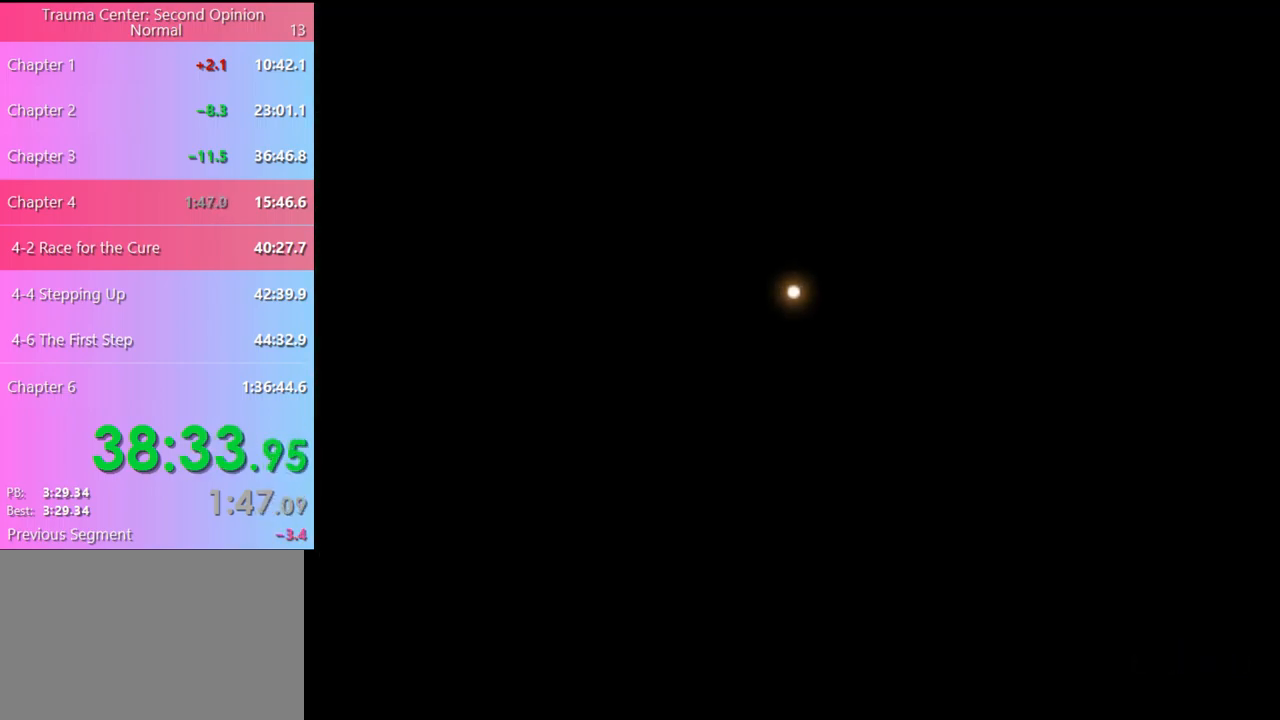
{"keys": [], "mouse": [], "events": []}
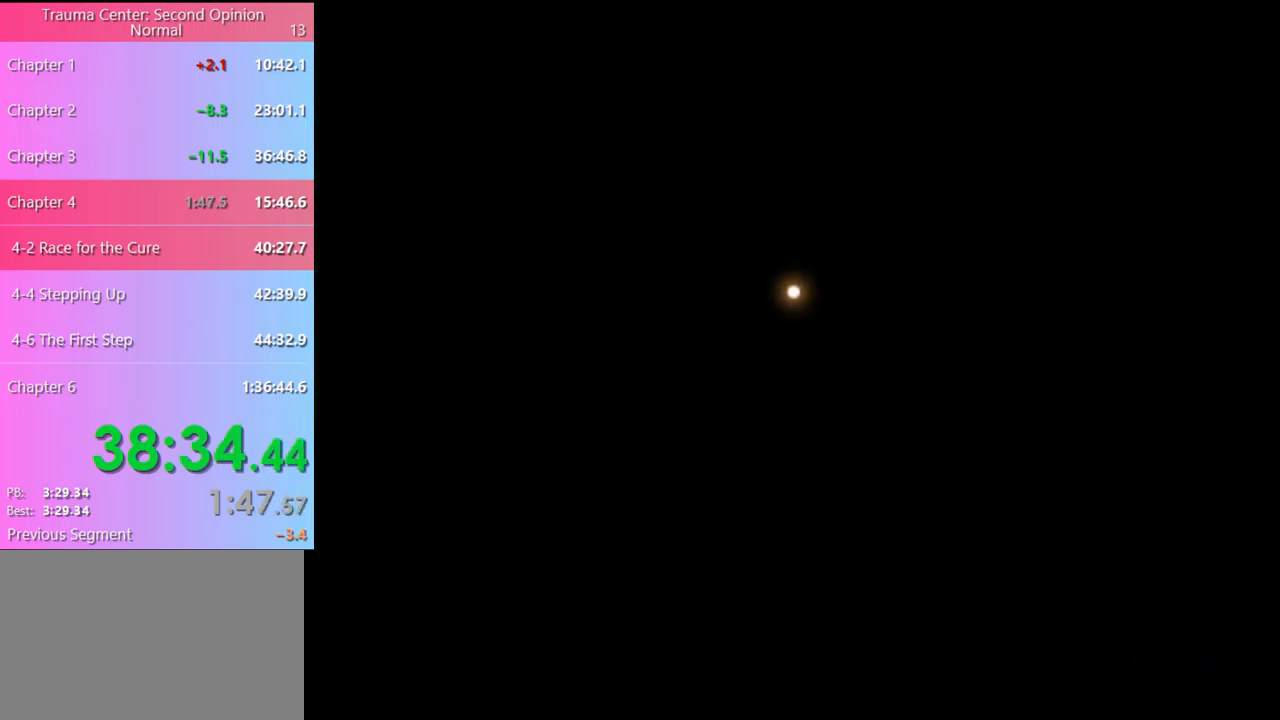
{"keys": [], "mouse": [], "events": []}
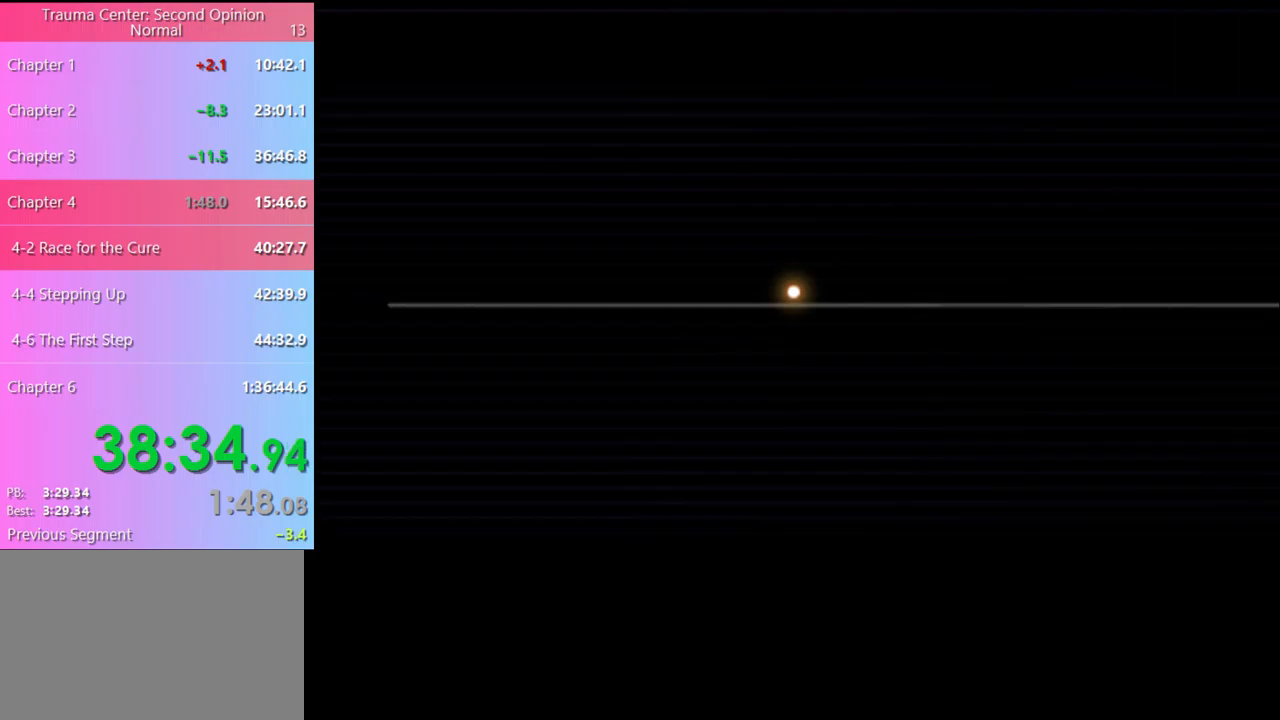
{"keys": ["w"], "mouse": [], "events": [[167, "w", "down"], [334, "q", "down"], [400, "q", "up"]]}
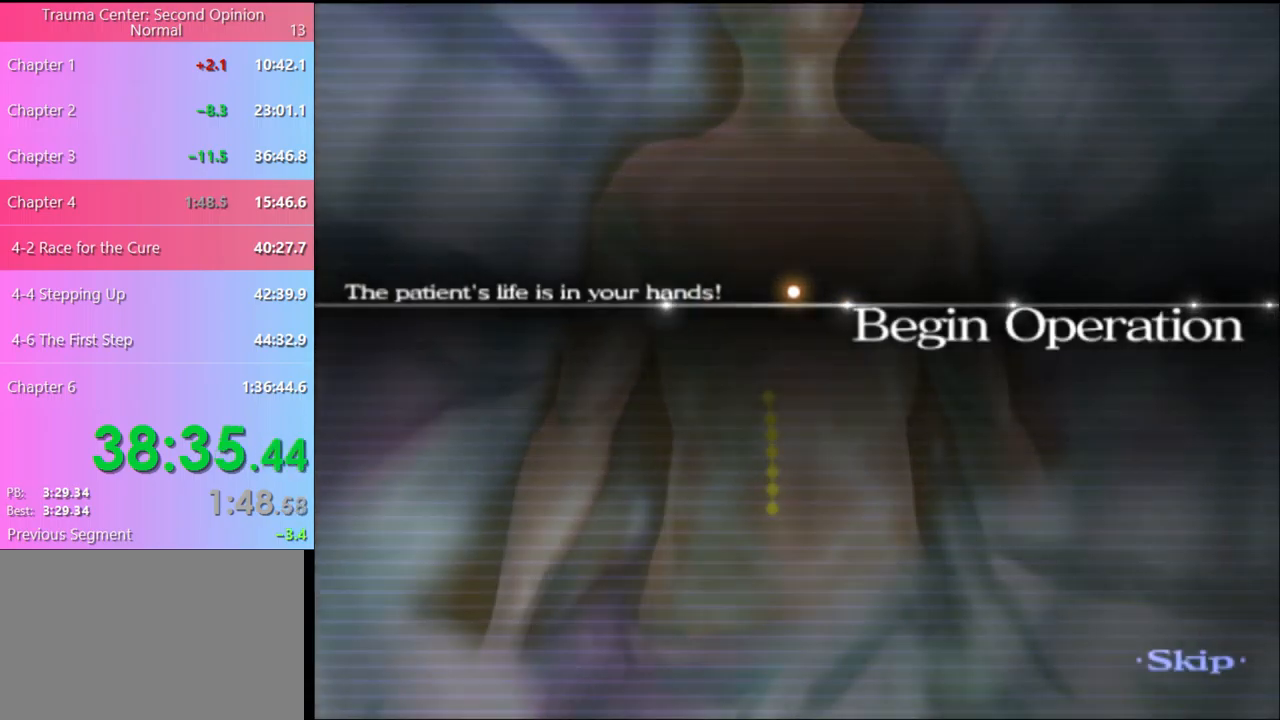
{"keys": ["w"], "mouse": [], "events": []}
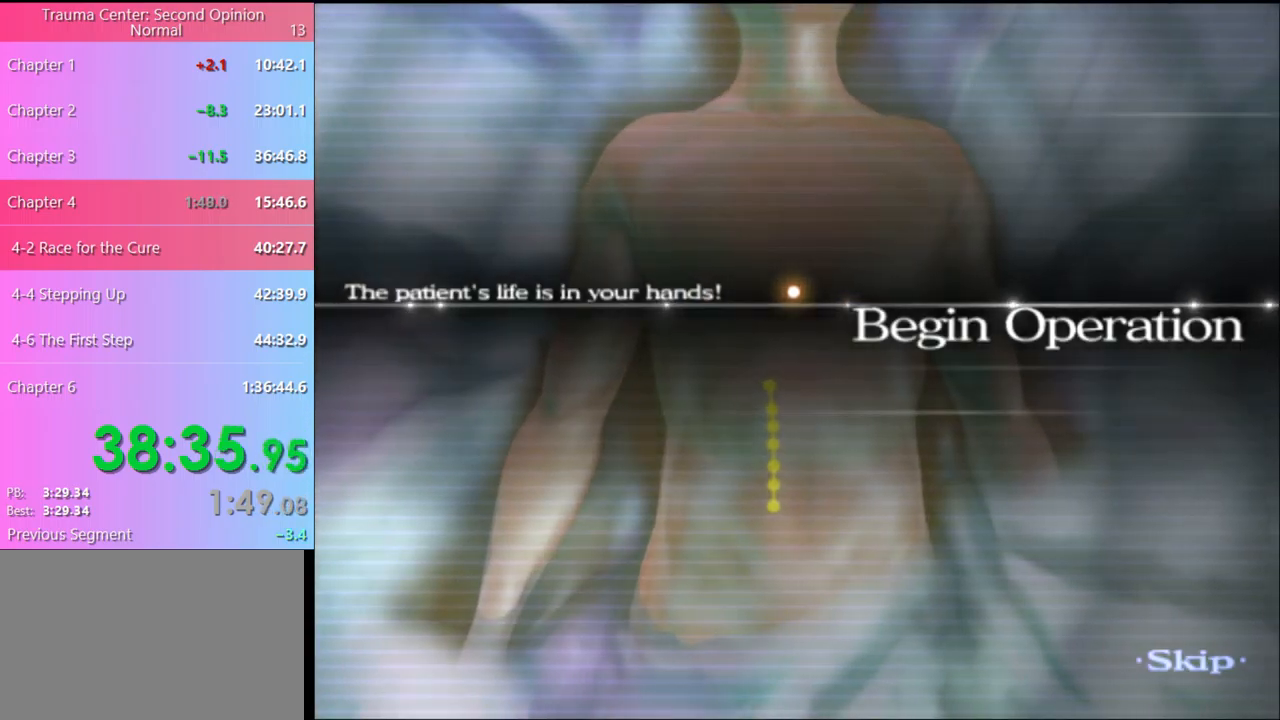
{"keys": ["w"], "mouse": [], "events": []}
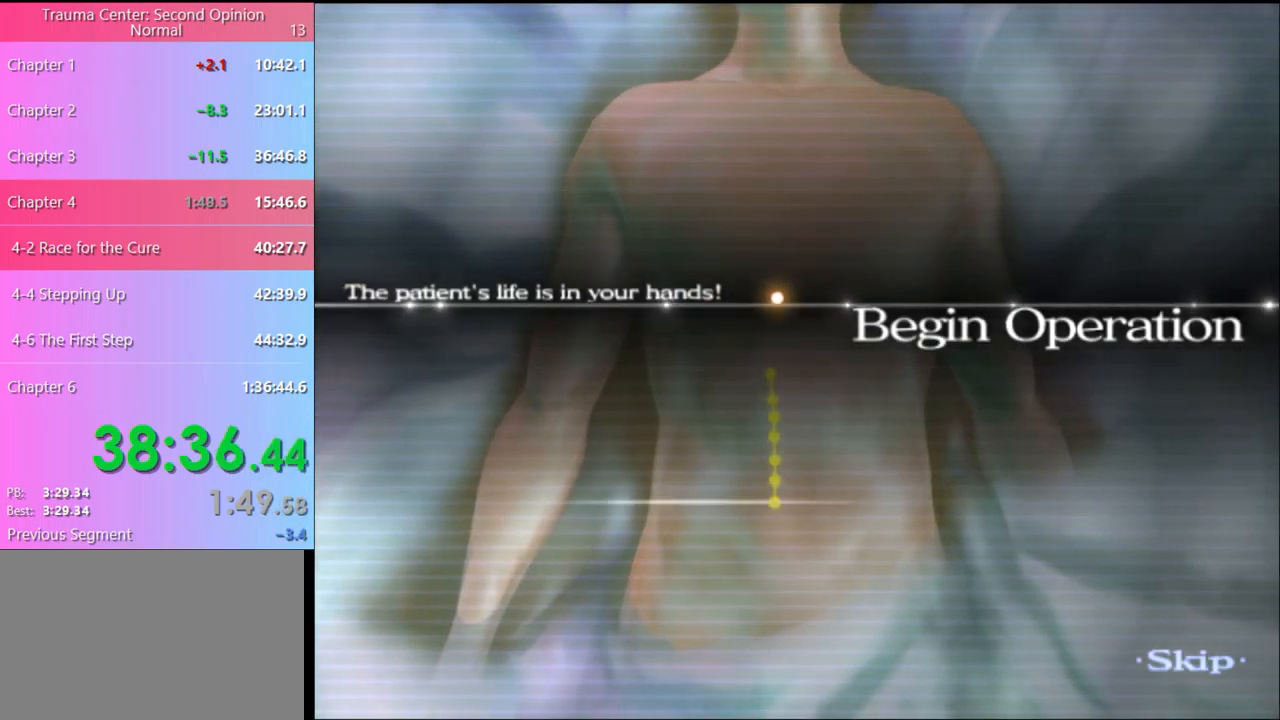
{"keys": ["w"], "mouse": [], "events": []}